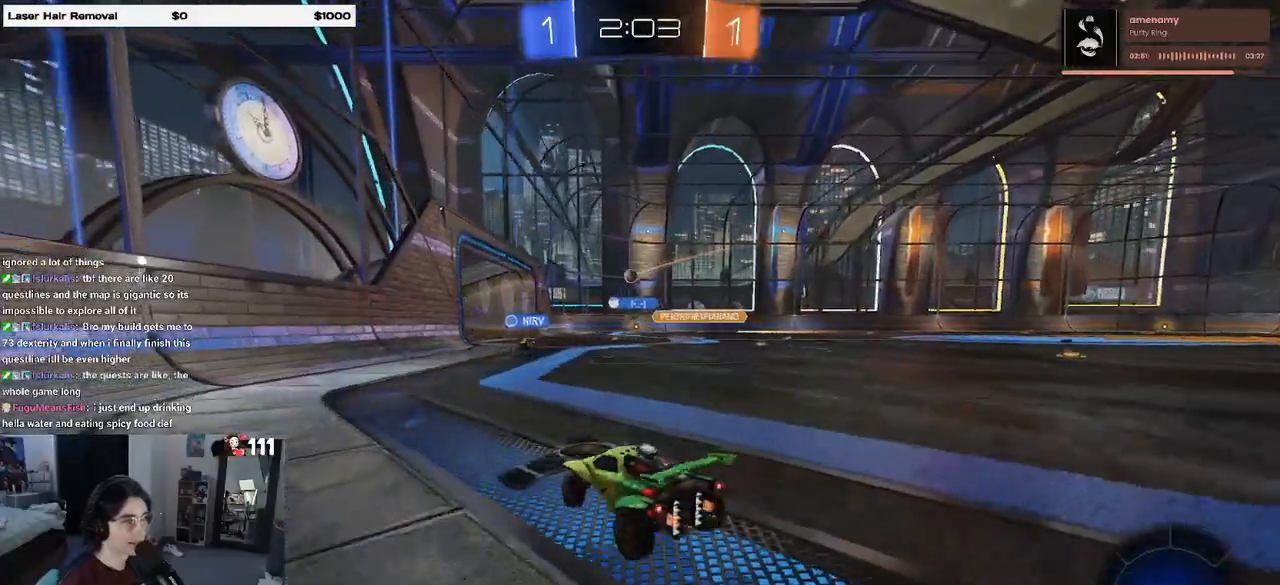
Gameplay with a controller (PlayStation layout); each line is a JSON object with the inputs held at the frame after it. "events" lists button and stick changes between this image and that frame as [ms after this image, input, new state], when the widget could be followed in between.
{"buttons": ["R2"], "left_stick": "right", "right_stick": "center", "events": [[150, "left_stick", "center"], [433, "left_stick", "right"]]}
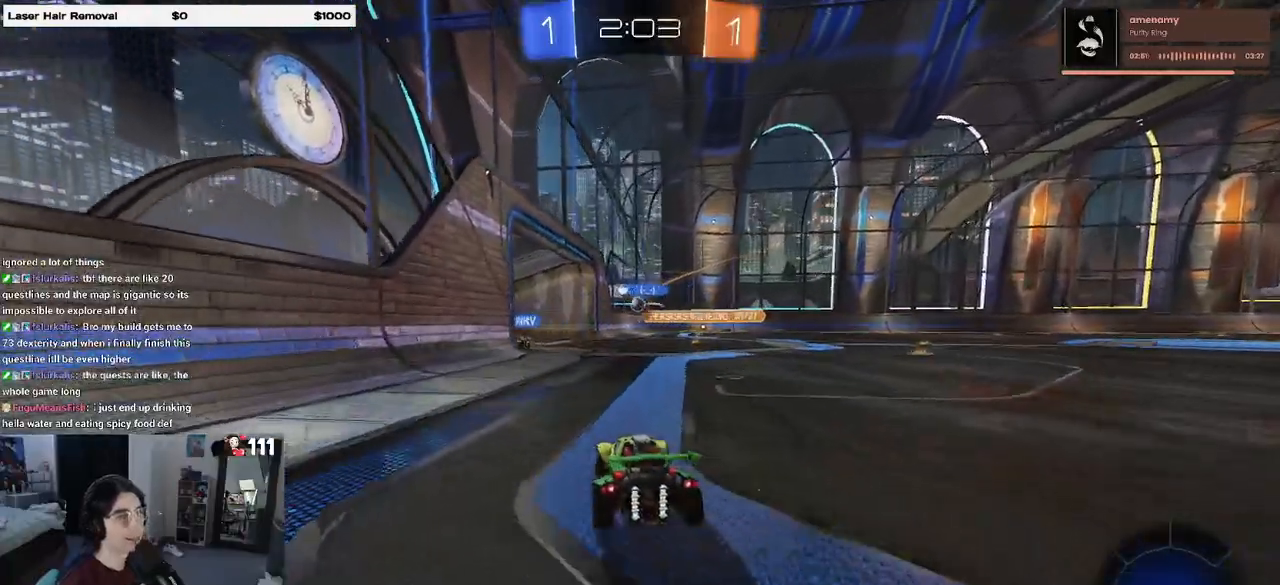
{"buttons": ["R2"], "left_stick": "right", "right_stick": "center", "events": []}
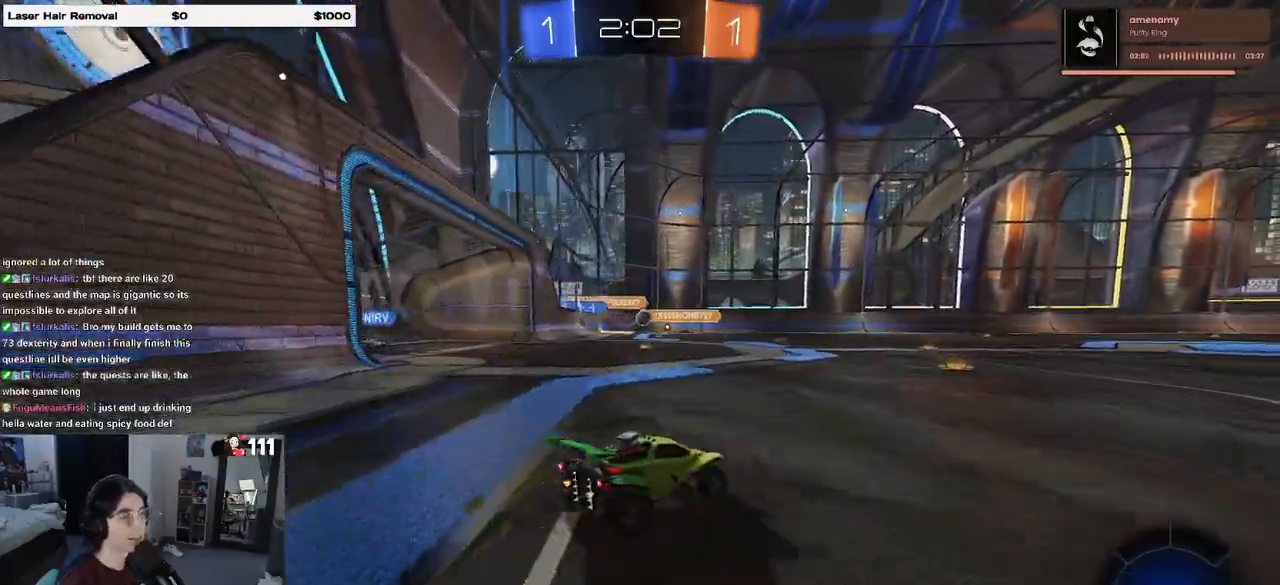
{"buttons": ["R2"], "left_stick": "left", "right_stick": "center", "events": [[67, "left_stick", "center"], [383, "left_stick", "left"]]}
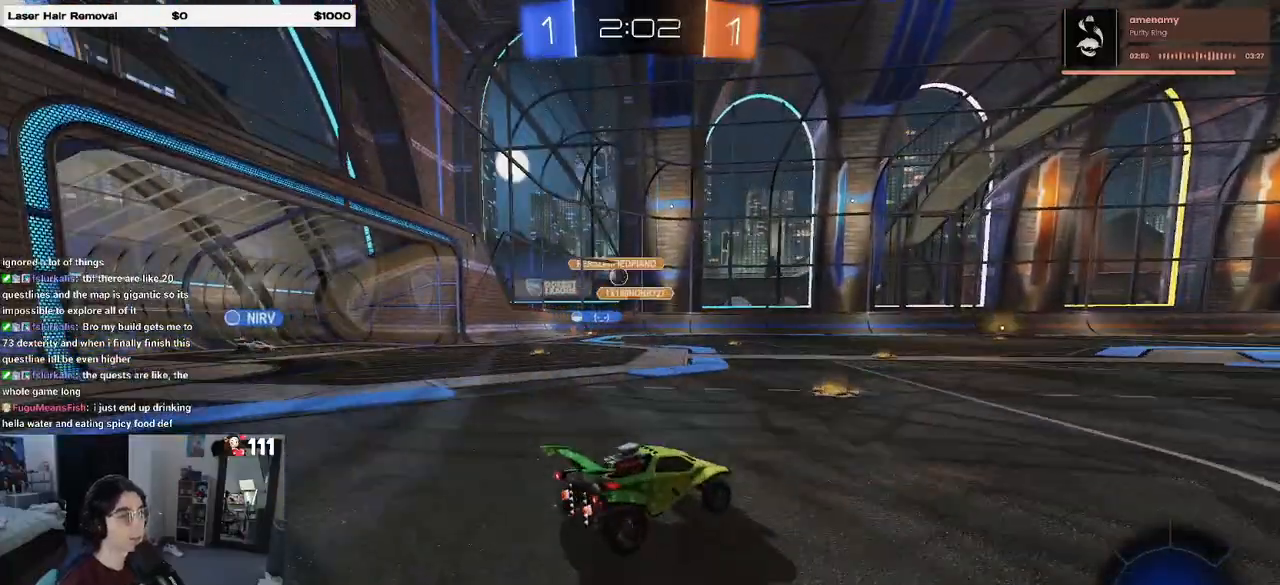
{"buttons": ["R2"], "left_stick": "center", "right_stick": "center", "events": [[133, "left_stick", "center"]]}
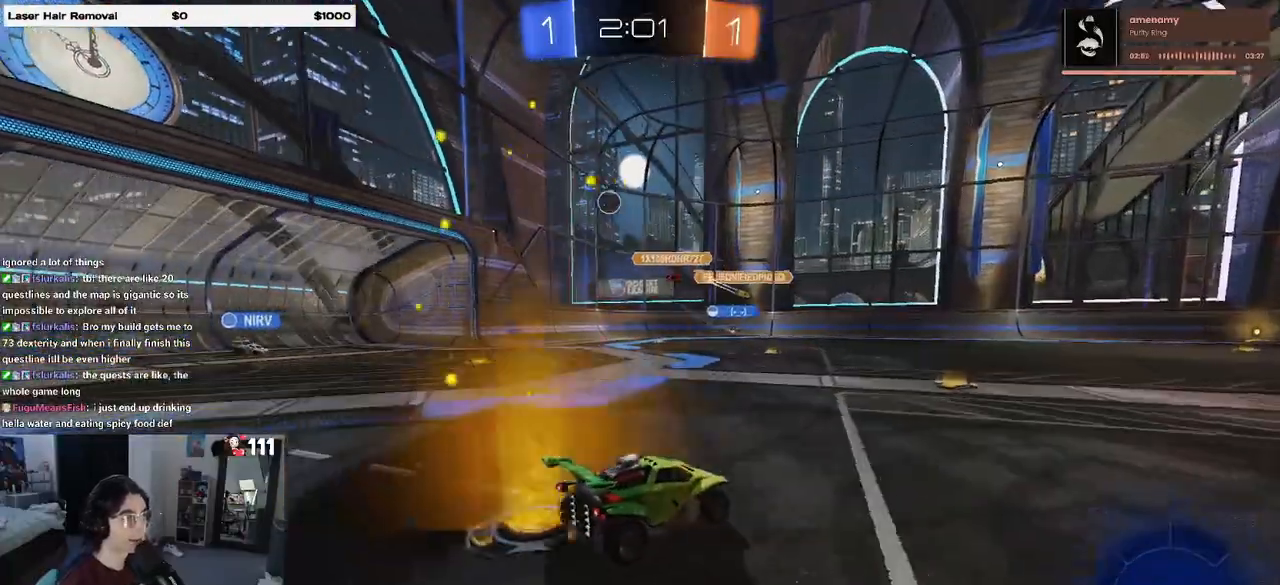
{"buttons": ["R2"], "left_stick": "left", "right_stick": "center", "events": [[300, "left_stick", "left"]]}
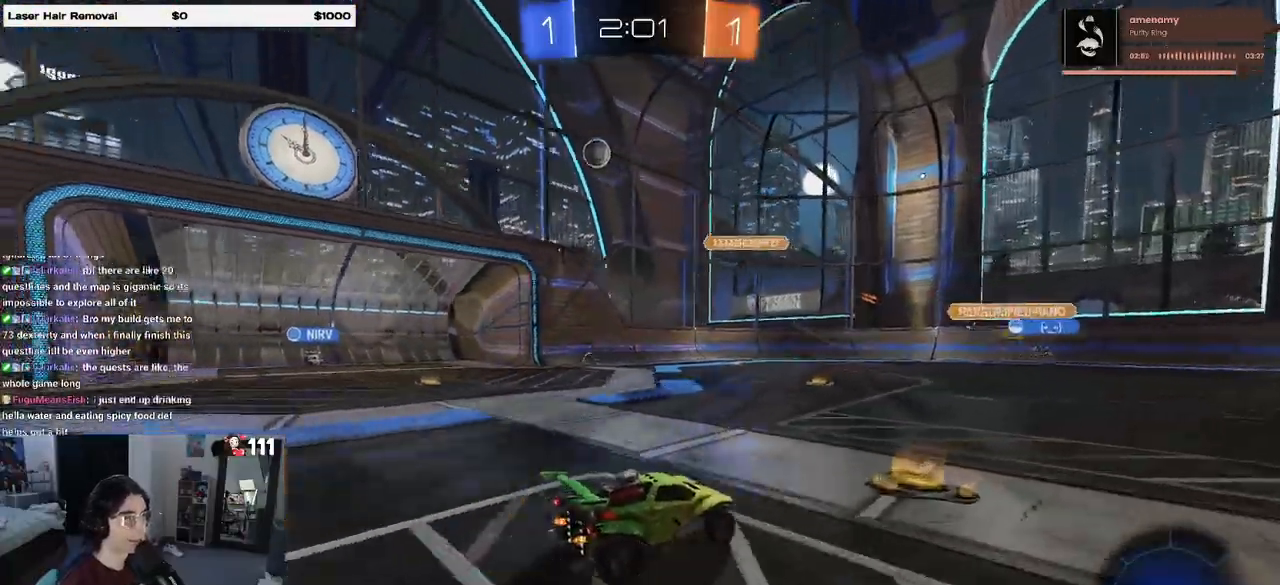
{"buttons": ["R2"], "left_stick": "left", "right_stick": "center", "events": [[50, "left_stick", "center"], [200, "left_stick", "left"]]}
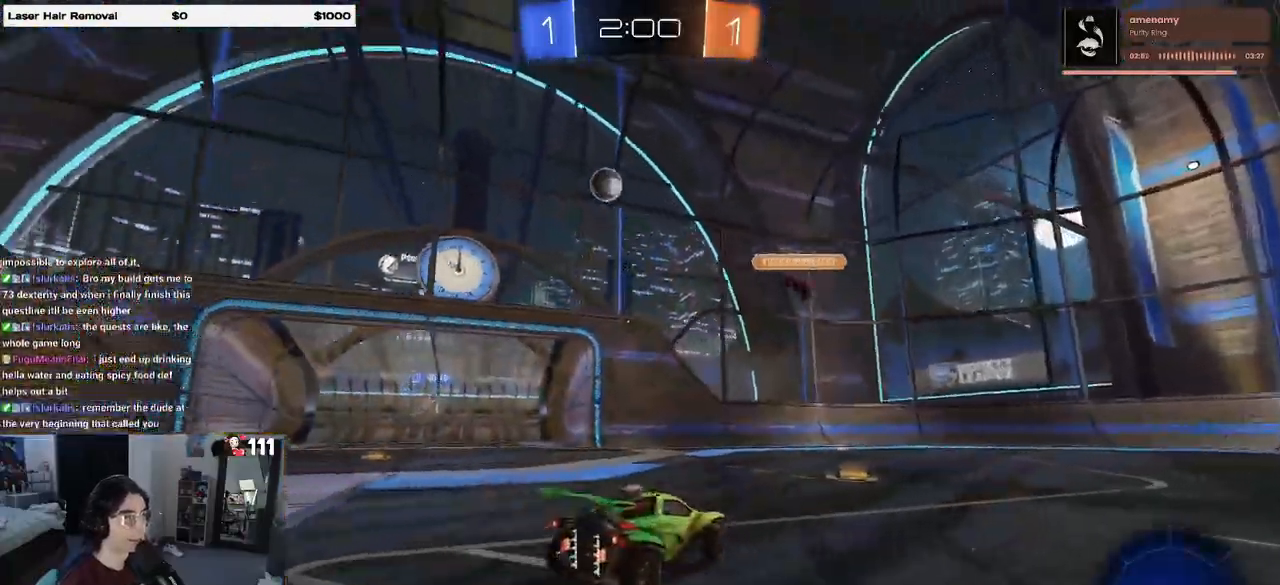
{"buttons": ["R2"], "left_stick": "left", "right_stick": "center", "events": [[50, "left_stick", "center"], [267, "left_stick", "left"]]}
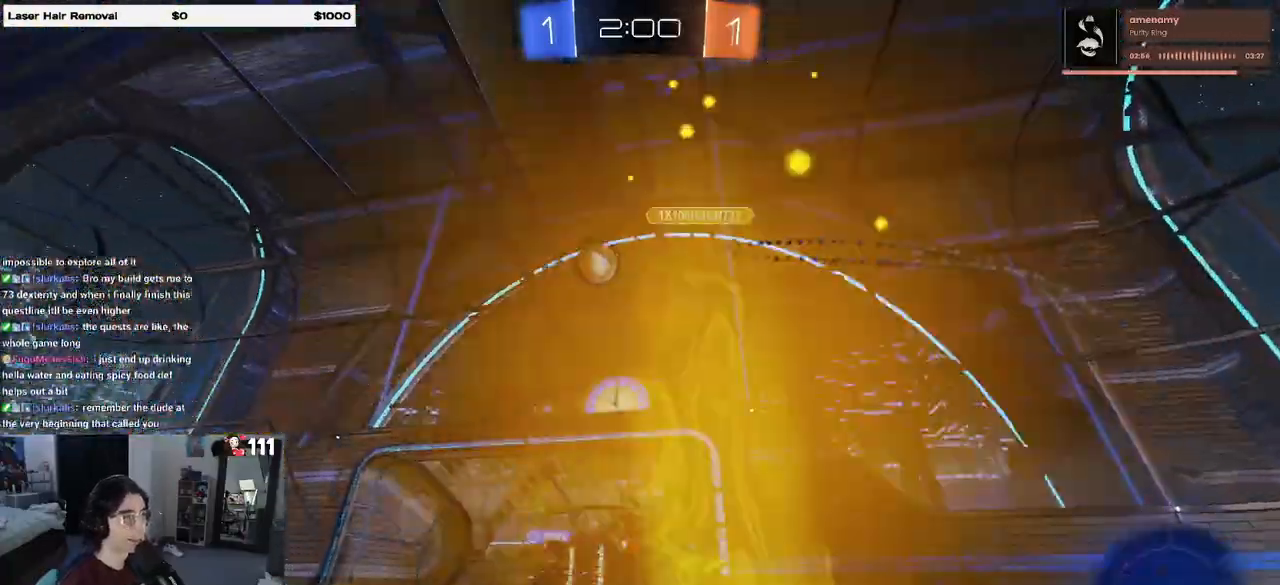
{"buttons": ["R2"], "left_stick": "center", "right_stick": "center", "events": [[17, "SQUARE", "down"], [117, "SQUARE", "up"], [350, "left_stick", "center"]]}
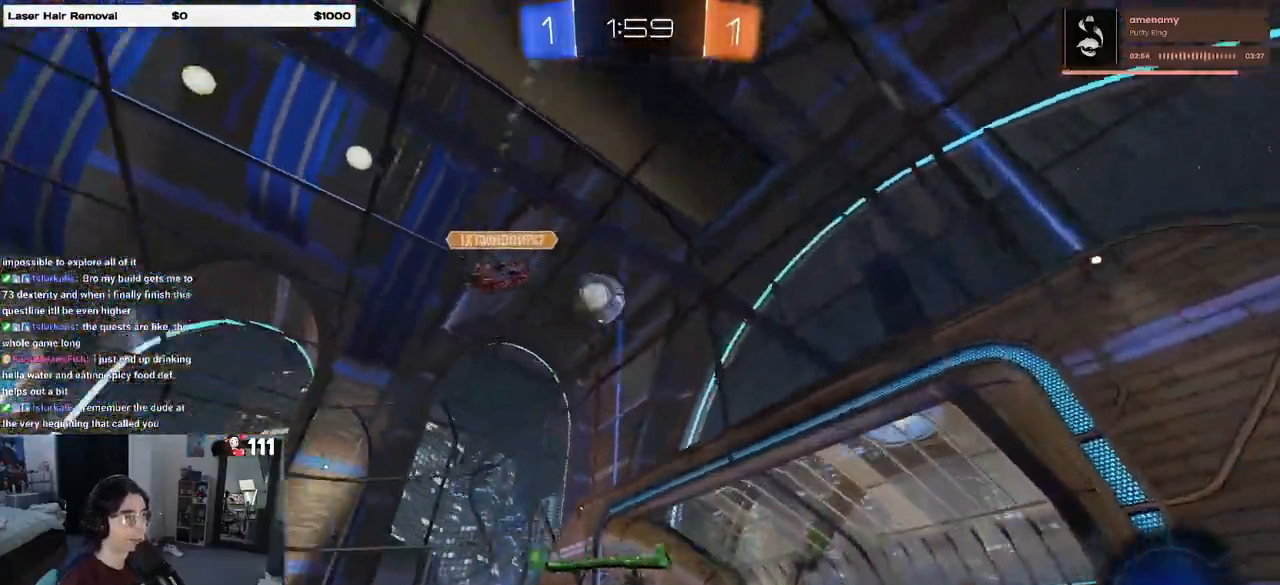
{"buttons": ["R2"], "left_stick": "center", "right_stick": "center", "events": [[67, "left_stick", "left"], [183, "left_stick", "center"]]}
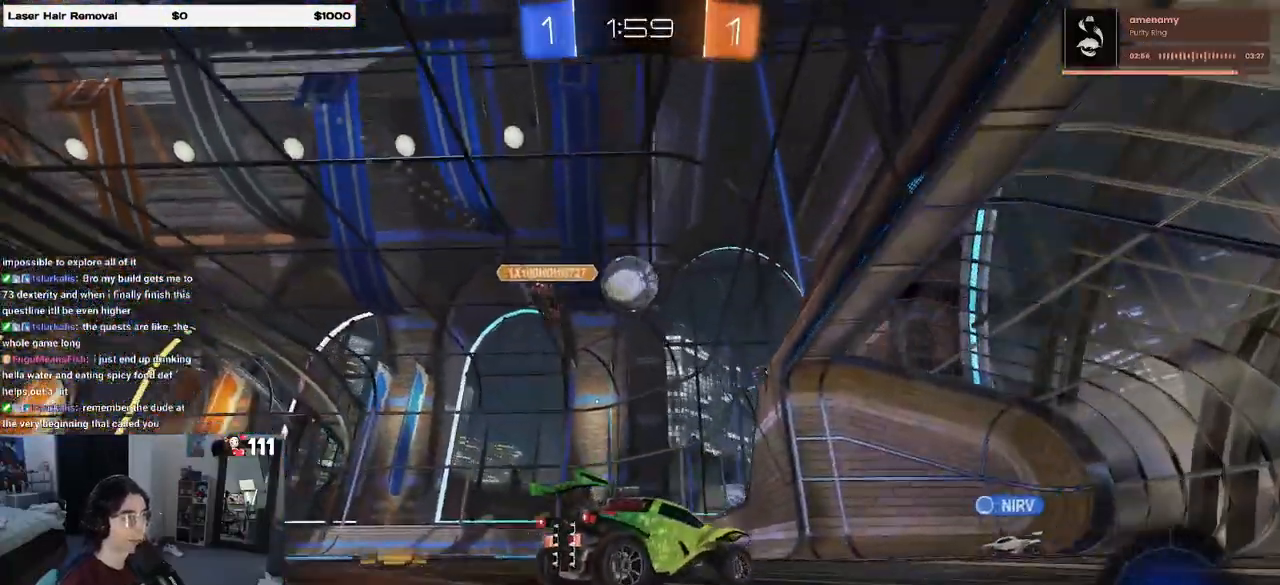
{"buttons": ["R2"], "left_stick": "center", "right_stick": "center", "events": [[117, "L2", "down"], [117, "R2", "up"], [150, "left_stick", "left"], [300, "R2", "down"], [333, "L2", "up"], [500, "left_stick", "center"]]}
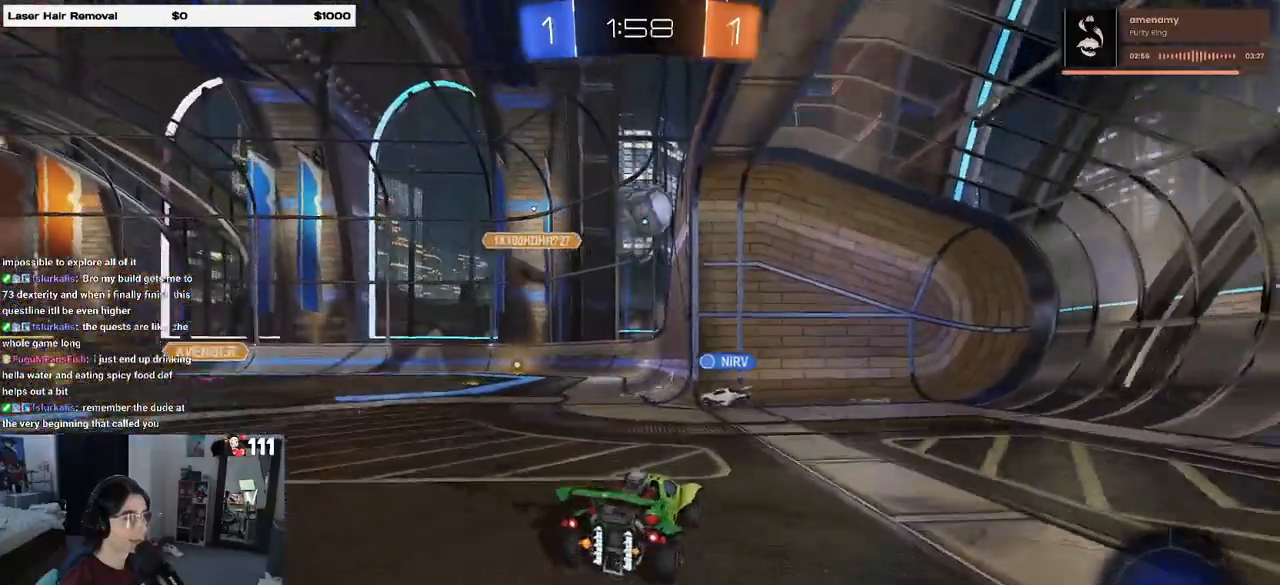
{"buttons": ["R2"], "left_stick": "left", "right_stick": "center", "events": [[350, "left_stick", "left"]]}
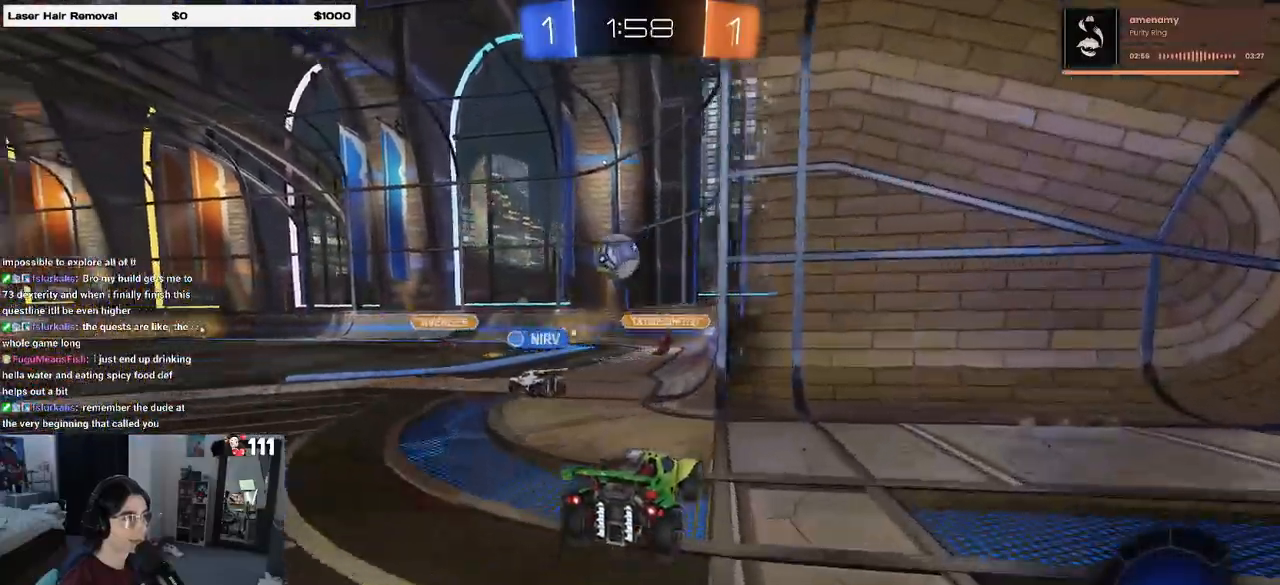
{"buttons": ["R2"], "left_stick": "center", "right_stick": "center", "events": [[33, "R2", "up"], [50, "L2", "down"], [267, "R2", "down"], [333, "L2", "up"], [483, "left_stick", "center"]]}
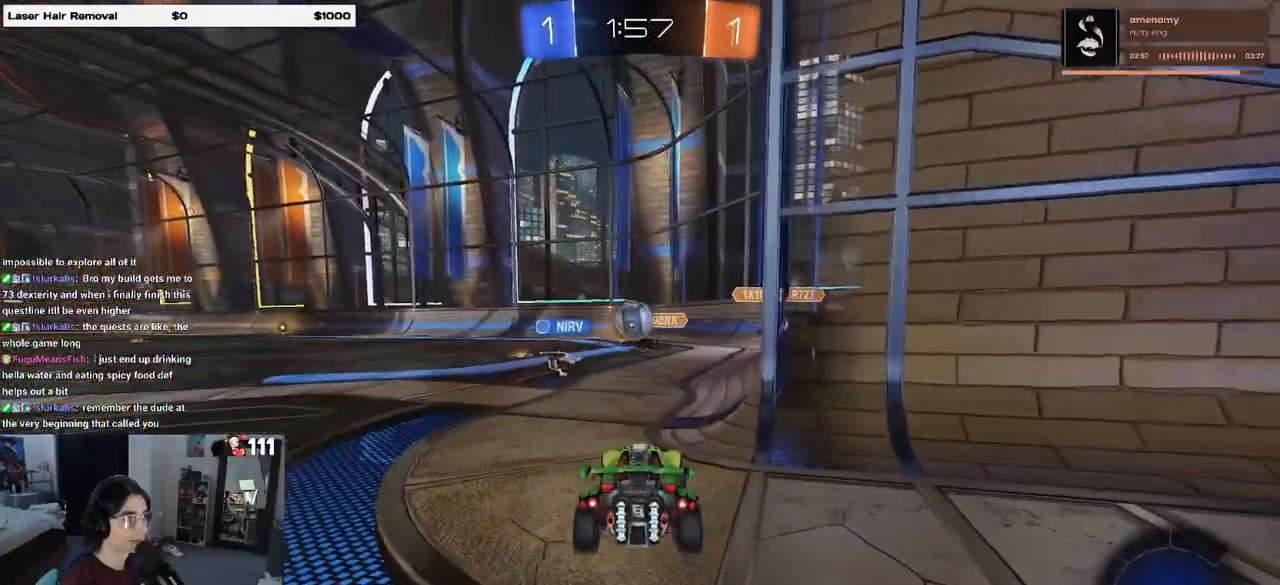
{"buttons": ["R2"], "left_stick": "left", "right_stick": "center", "events": [[483, "left_stick", "left"]]}
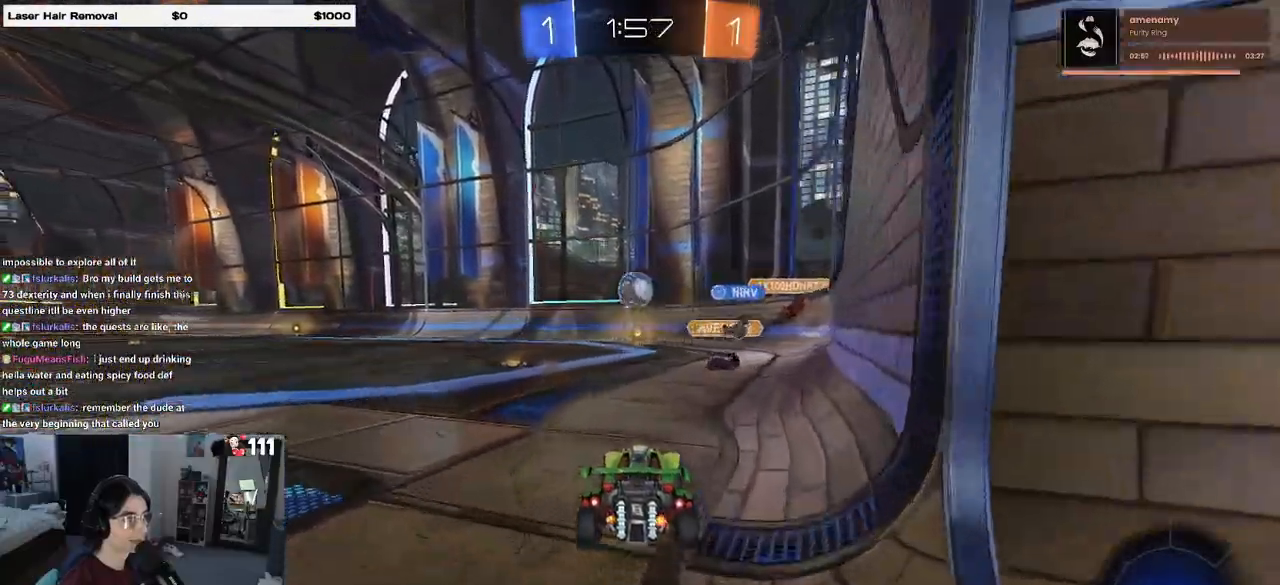
{"buttons": ["R2"], "left_stick": "center", "right_stick": "center", "events": [[233, "left_stick", "center"]]}
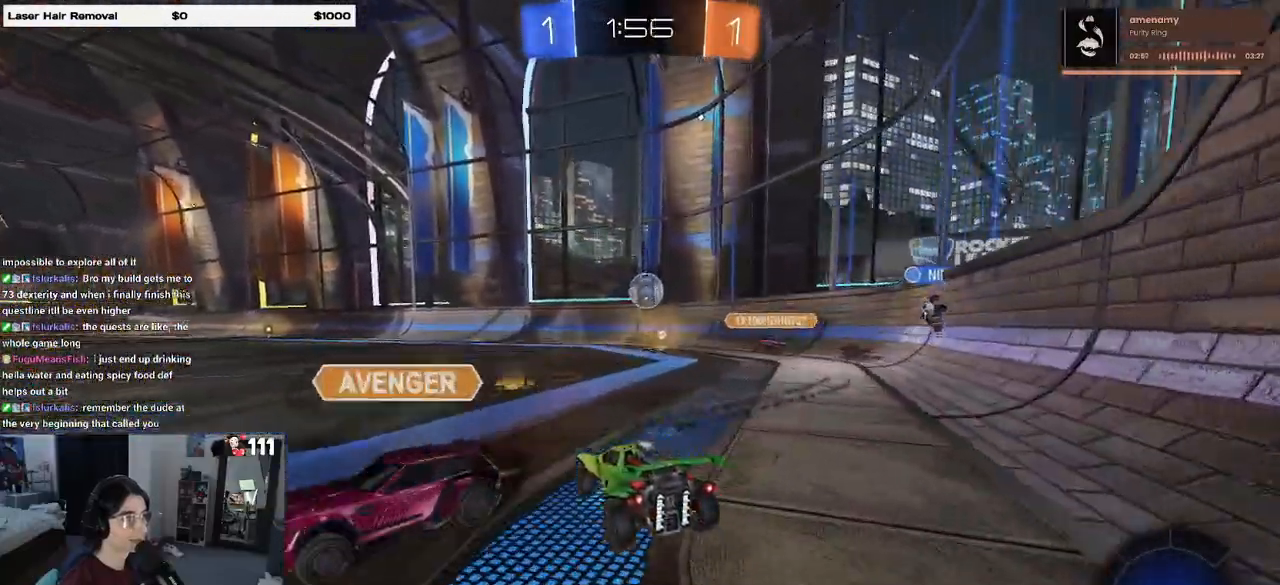
{"buttons": ["R2"], "left_stick": "left", "right_stick": "center", "events": [[183, "left_stick", "right"], [333, "left_stick", "center"], [500, "left_stick", "left"]]}
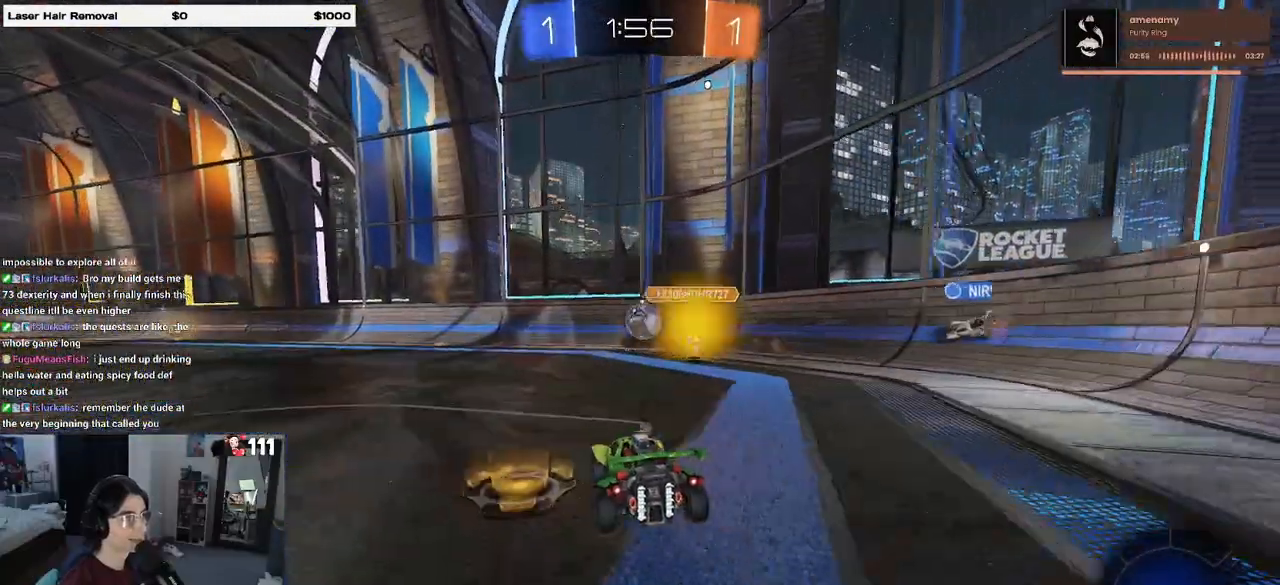
{"buttons": ["R2"], "left_stick": "right", "right_stick": "center", "events": [[100, "left_stick", "center"], [167, "left_stick", "right"]]}
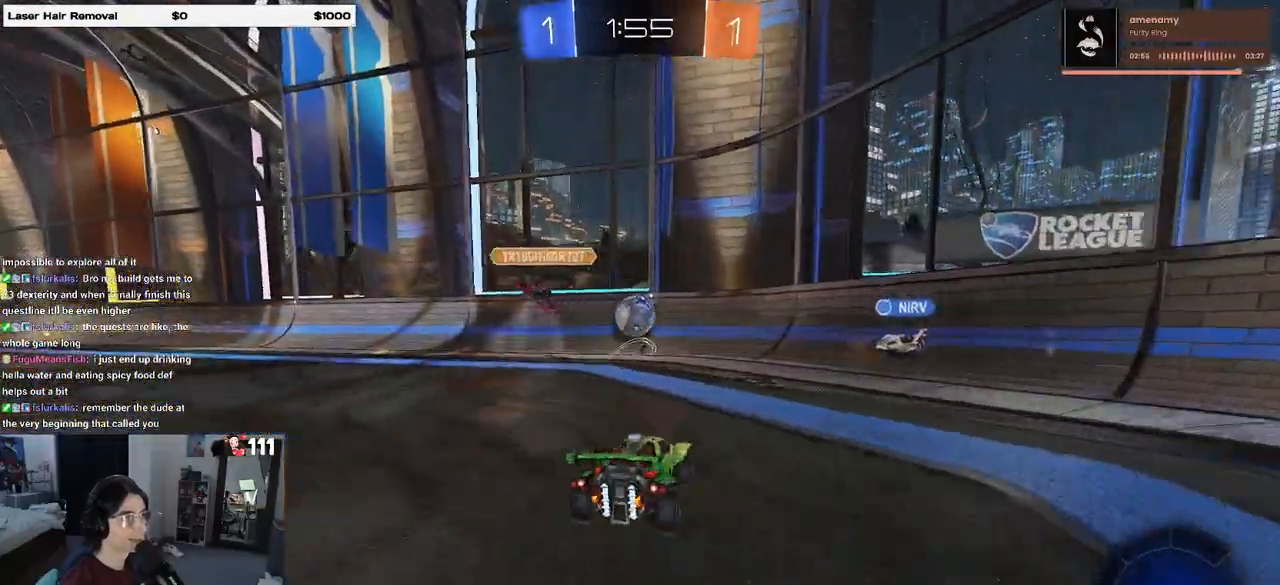
{"buttons": ["R2"], "left_stick": "right", "right_stick": "center", "events": []}
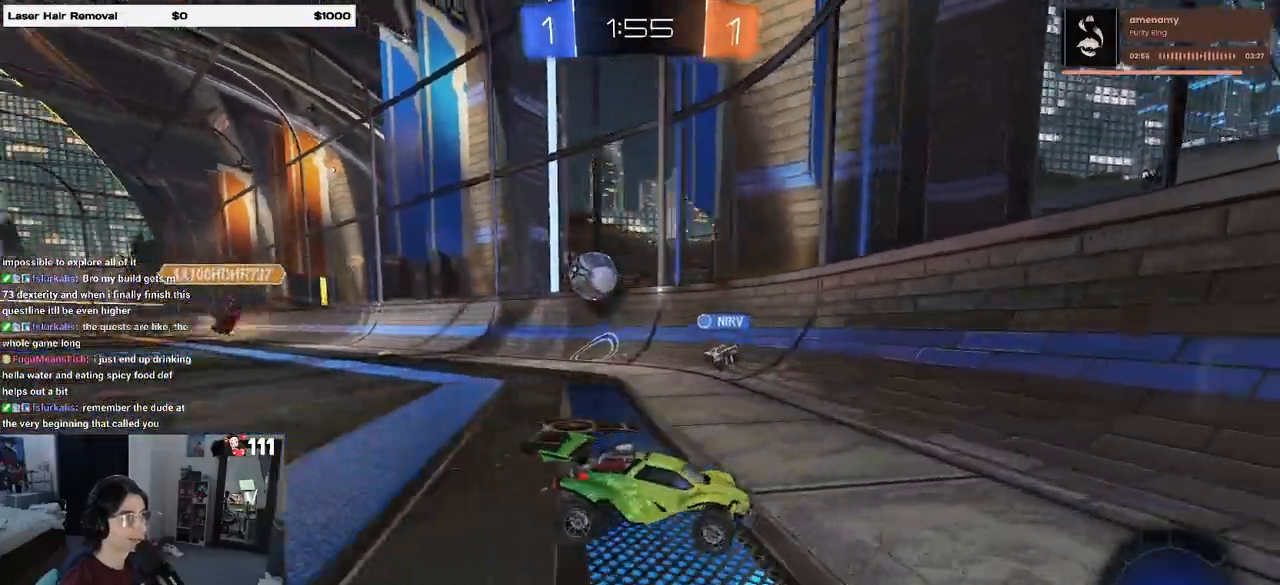
{"buttons": ["SQUARE", "R2"], "left_stick": "right", "right_stick": "center", "events": [[417, "SQUARE", "down"]]}
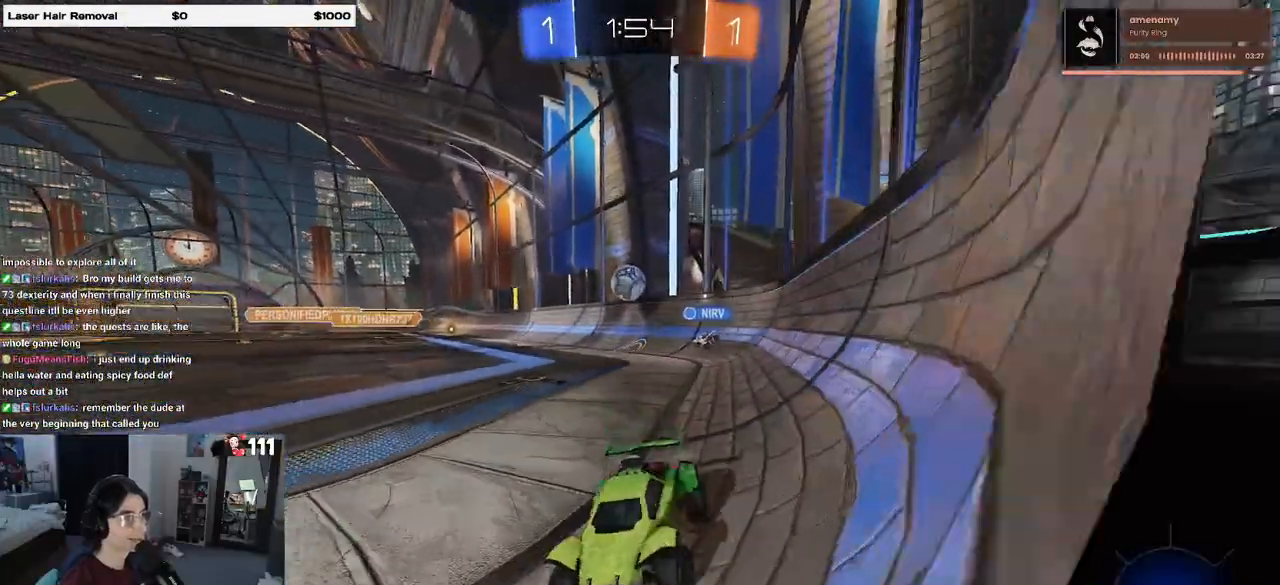
{"buttons": ["R2"], "left_stick": "center", "right_stick": "center", "events": [[100, "SQUARE", "up"], [300, "left_stick", "center"]]}
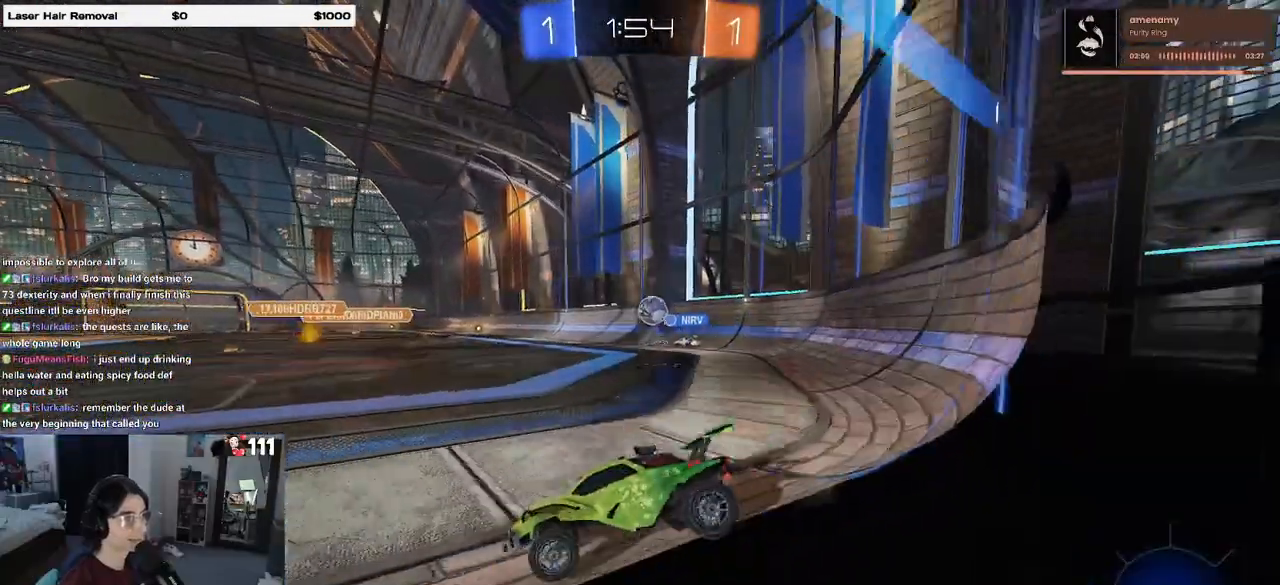
{"buttons": ["R2"], "left_stick": "right", "right_stick": "center", "events": [[333, "left_stick", "right"]]}
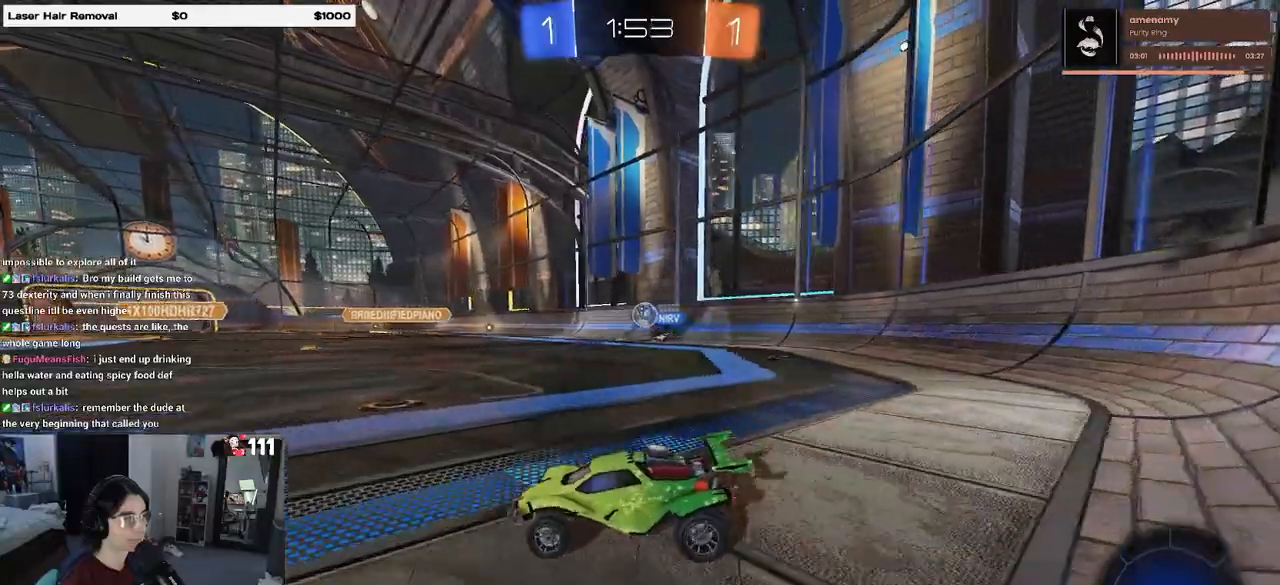
{"buttons": ["R2"], "left_stick": "center", "right_stick": "center", "events": [[300, "left_stick", "center"]]}
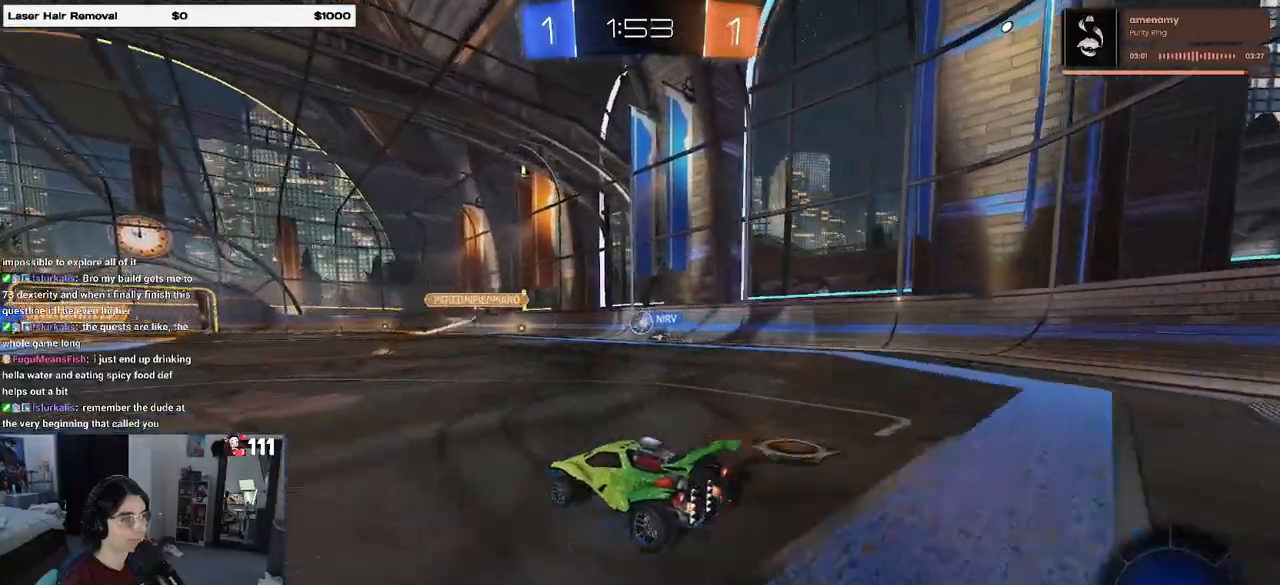
{"buttons": ["R2"], "left_stick": "center", "right_stick": "center", "events": []}
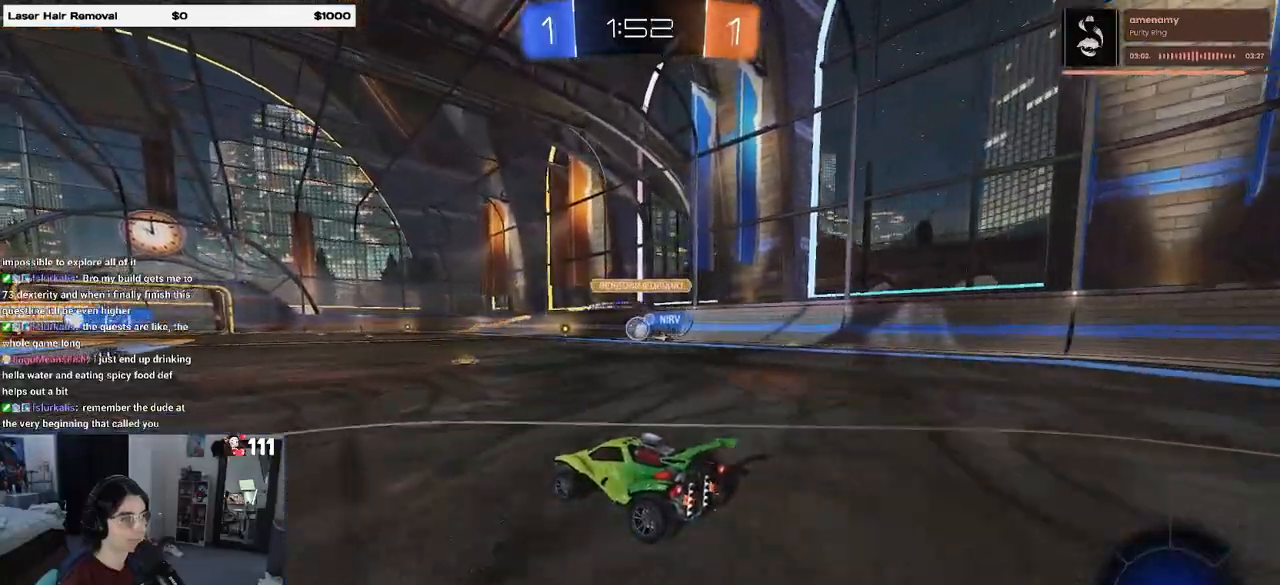
{"buttons": ["R2"], "left_stick": "right", "right_stick": "center", "events": [[100, "left_stick", "right"]]}
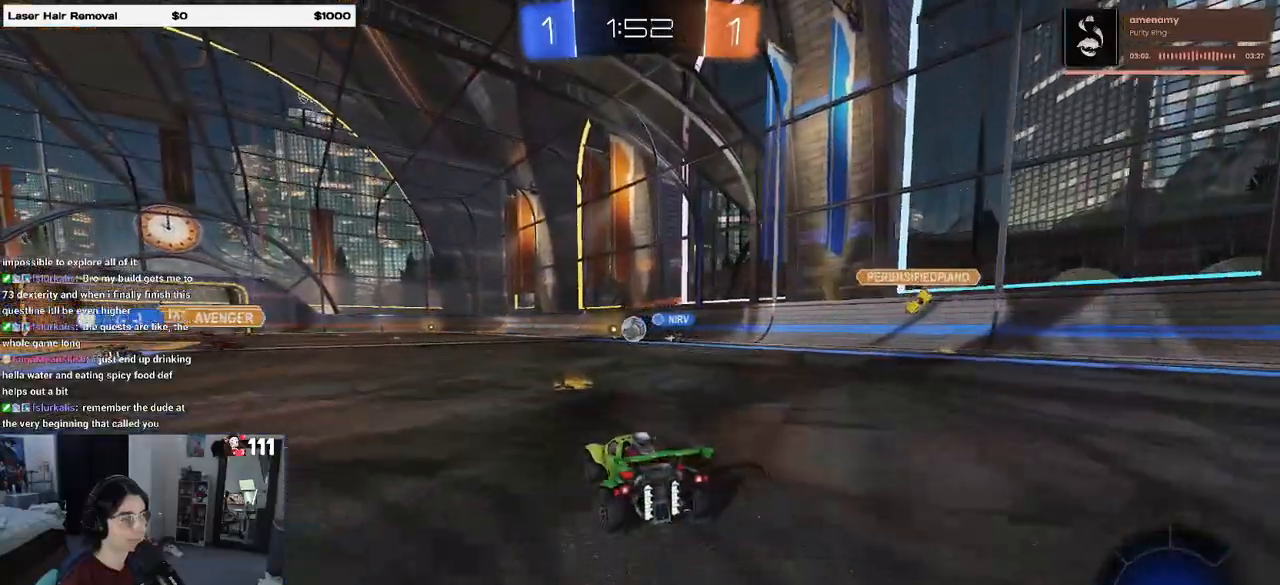
{"buttons": ["R2"], "left_stick": "center", "right_stick": "center", "events": [[250, "left_stick", "center"]]}
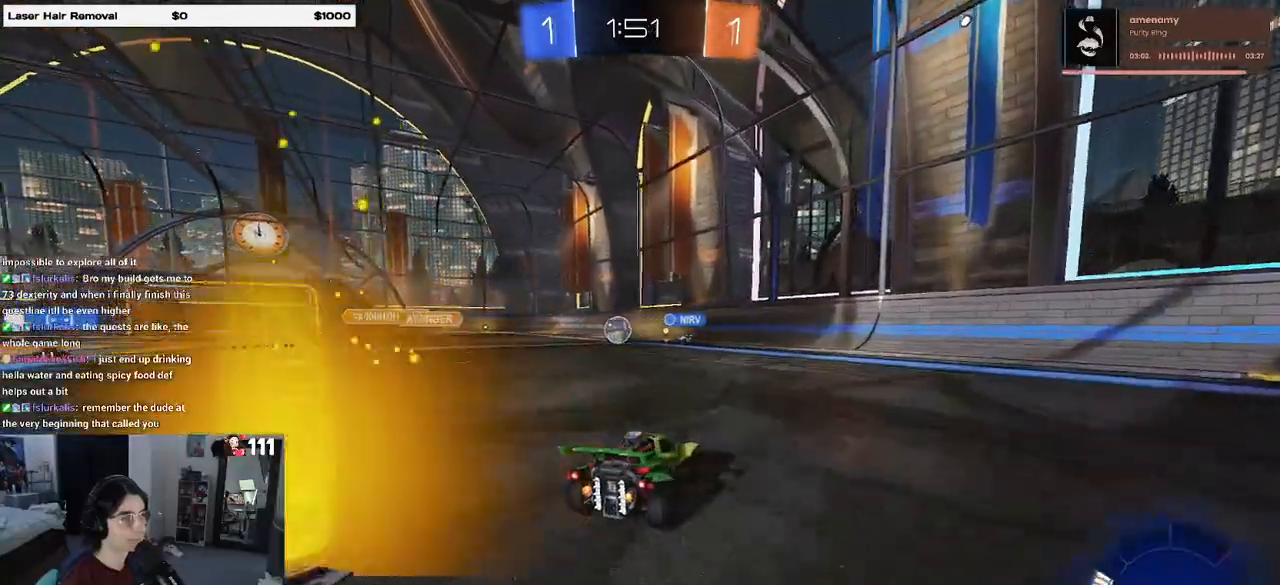
{"buttons": ["R2"], "left_stick": "center", "right_stick": "center", "events": [[133, "left_stick", "left"], [217, "SQUARE", "down"], [300, "SQUARE", "up"], [483, "left_stick", "center"]]}
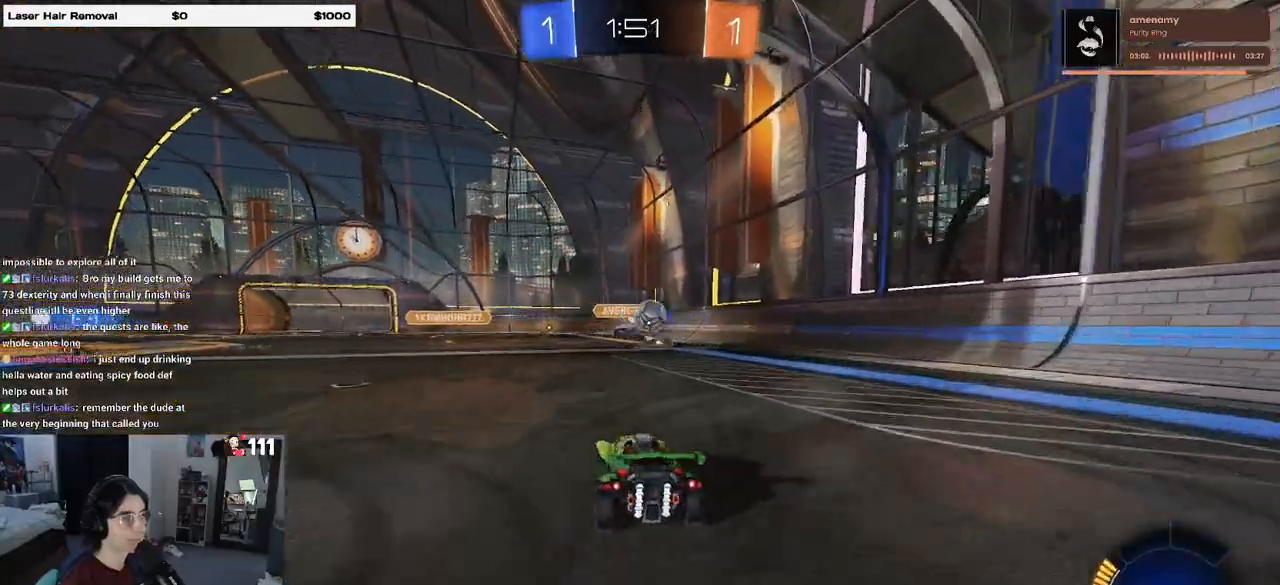
{"buttons": ["SQUARE", "L2", "R2"], "left_stick": "right", "right_stick": "center", "events": [[267, "left_stick", "right"], [383, "left_stick", "center"], [417, "L2", "down"], [483, "left_stick", "right"], [500, "SQUARE", "down"]]}
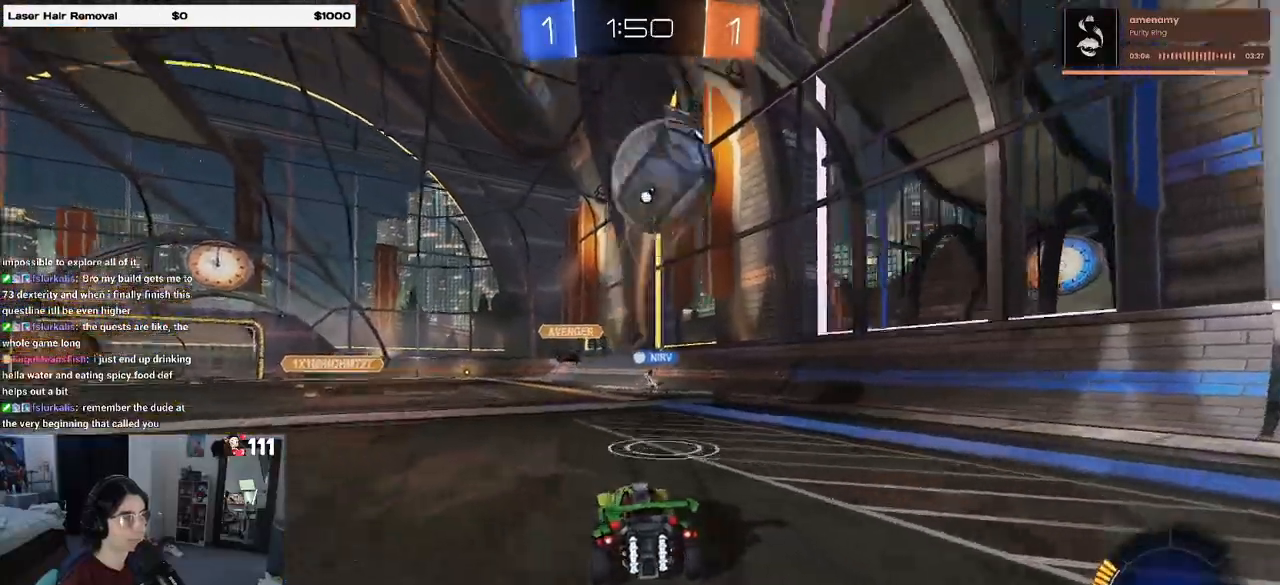
{"buttons": ["R1", "R2"], "left_stick": "right", "right_stick": "center", "events": [[67, "L2", "up"], [167, "SQUARE", "up"], [333, "R1", "down"]]}
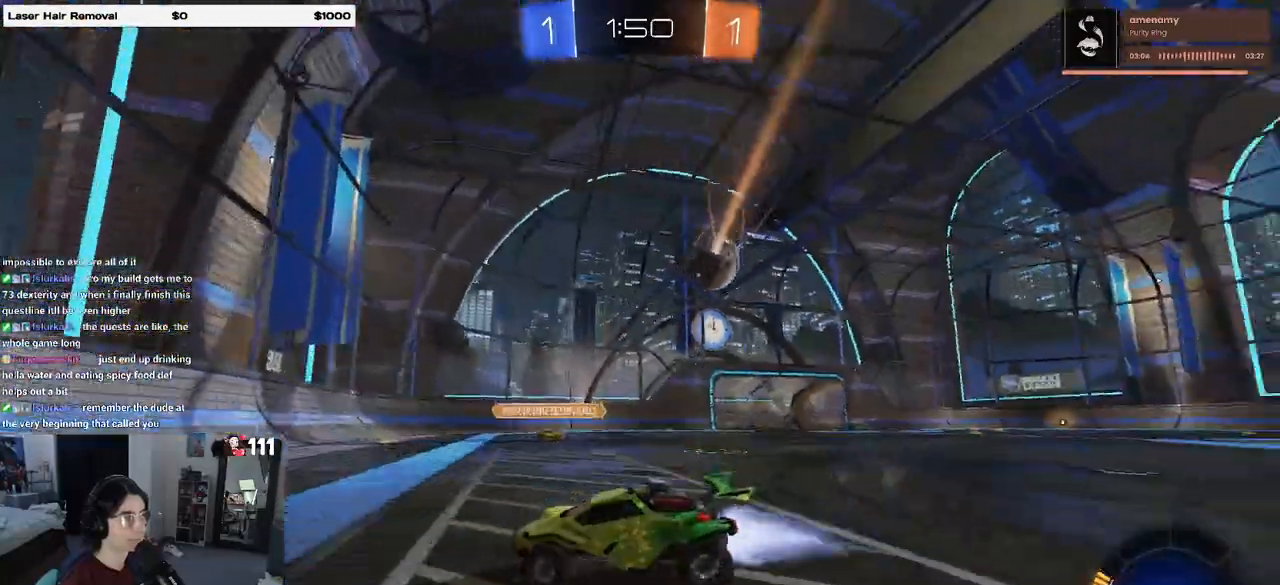
{"buttons": ["R1", "R2"], "left_stick": "right", "right_stick": "center", "events": []}
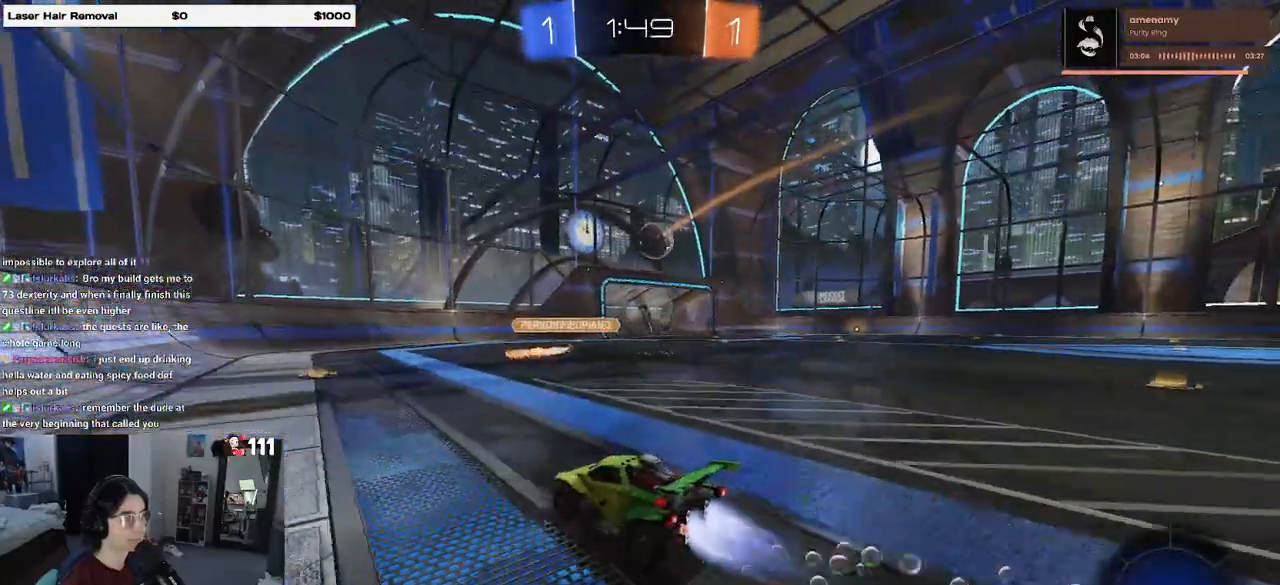
{"buttons": ["R1", "R2"], "left_stick": "center", "right_stick": "center", "events": [[233, "left_stick", "center"], [300, "left_stick", "right"], [500, "left_stick", "center"]]}